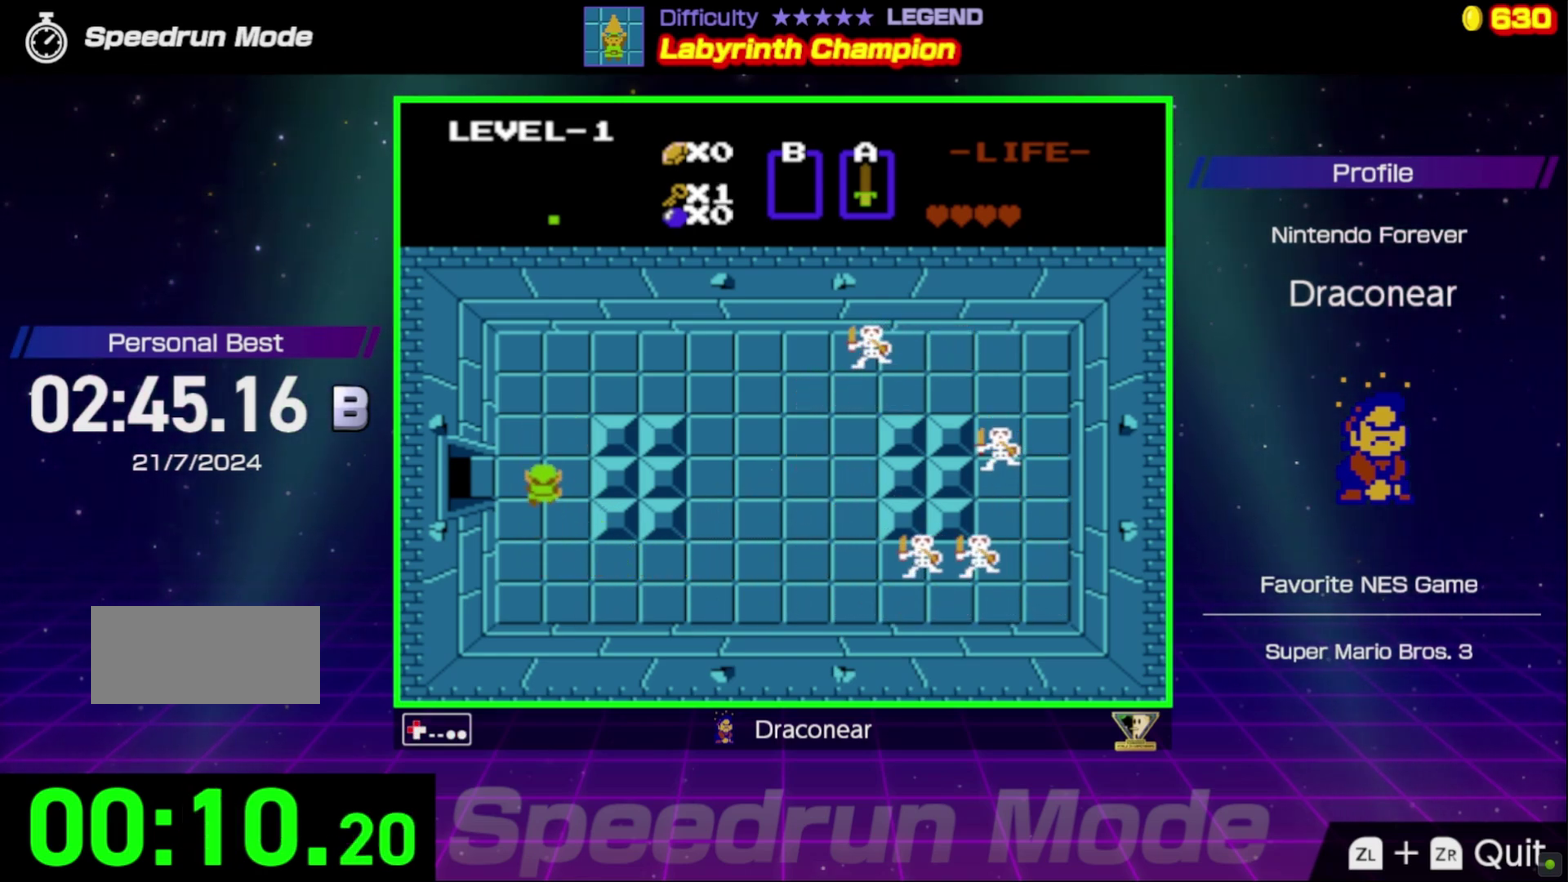
Gameplay with a controller (Nintendo layout); each line is a JSON object with the inputs held at the frame after it. "events" lists button and stick changes between this image and that frame as [ms after this image, input, new state], when the widget could be followed in between. Not read: L3 R3.
{"buttons": ["DPAD_LEFT"], "events": [[50, "DPAD_UP", "up"]]}
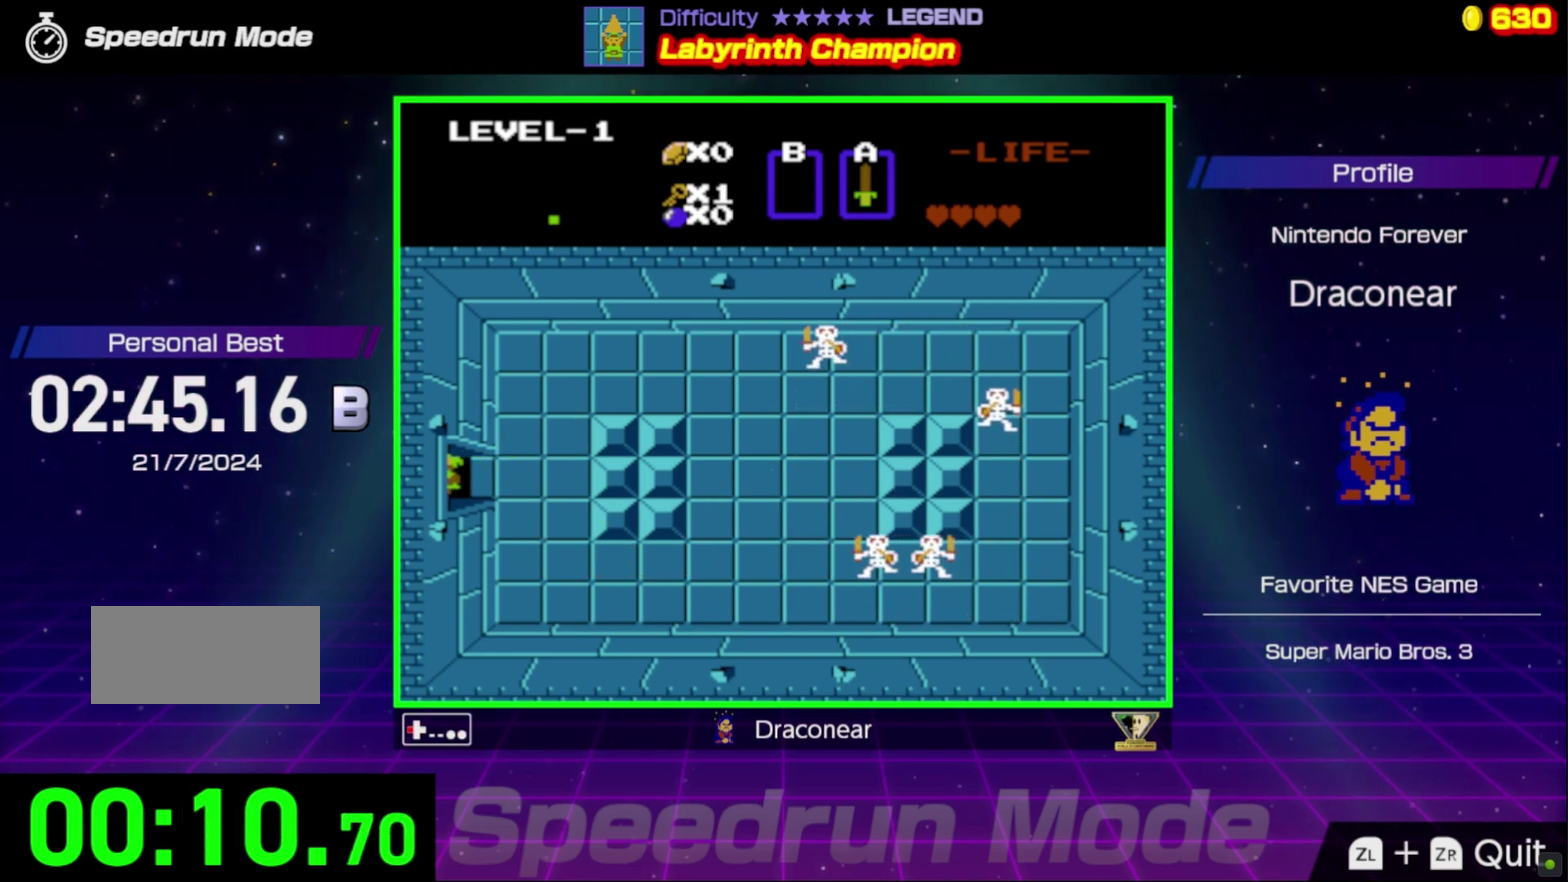
{"buttons": ["DPAD_LEFT"], "events": [[200, "DPAD_LEFT", "up"], [483, "DPAD_LEFT", "down"]]}
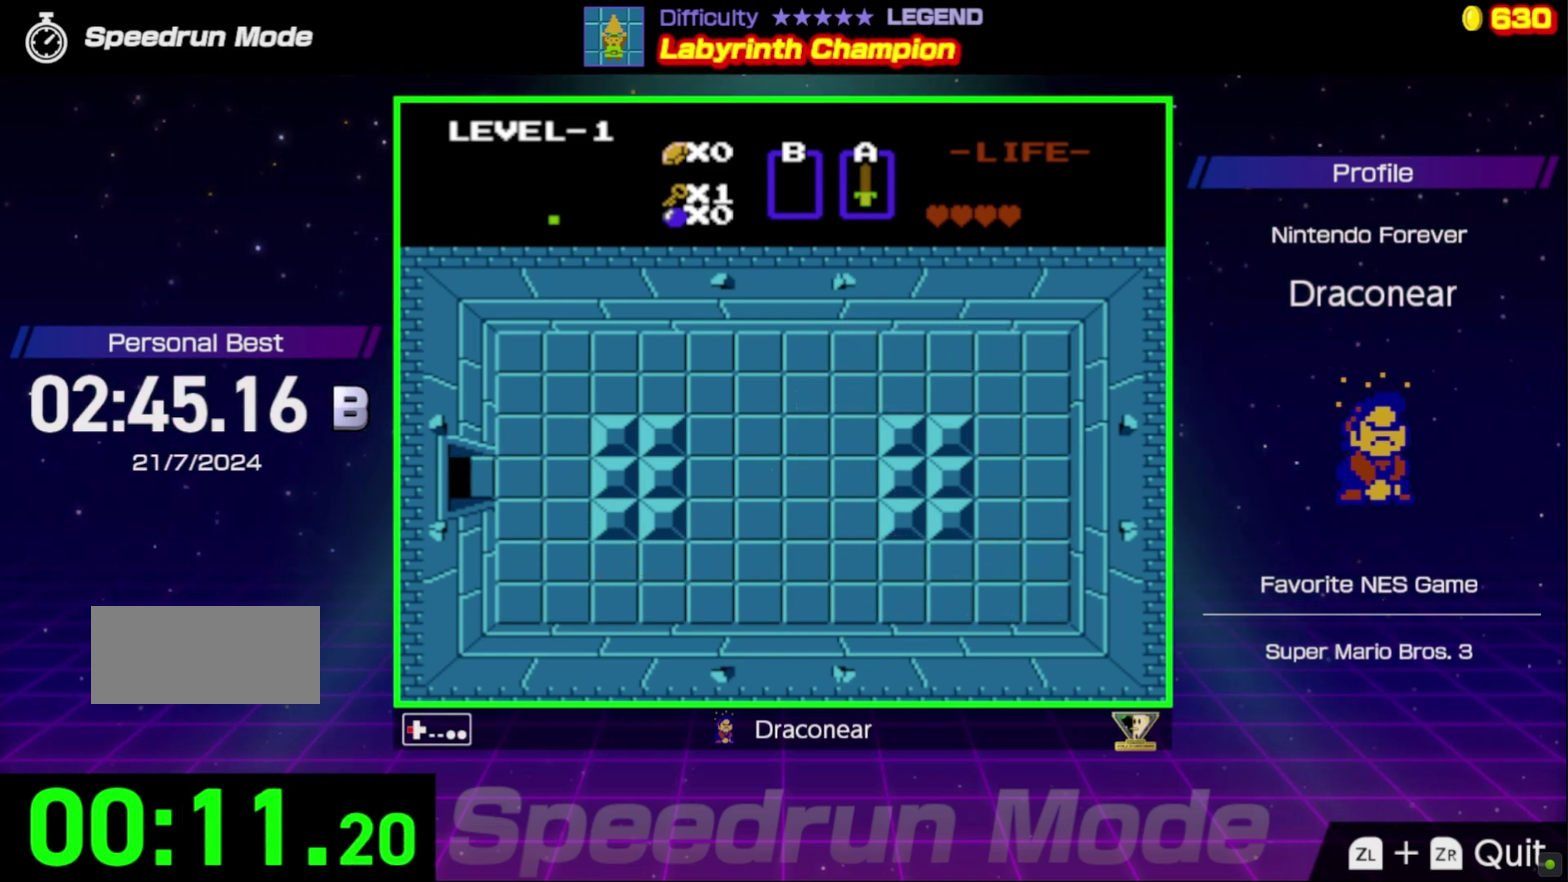
{"buttons": ["DPAD_LEFT"], "events": []}
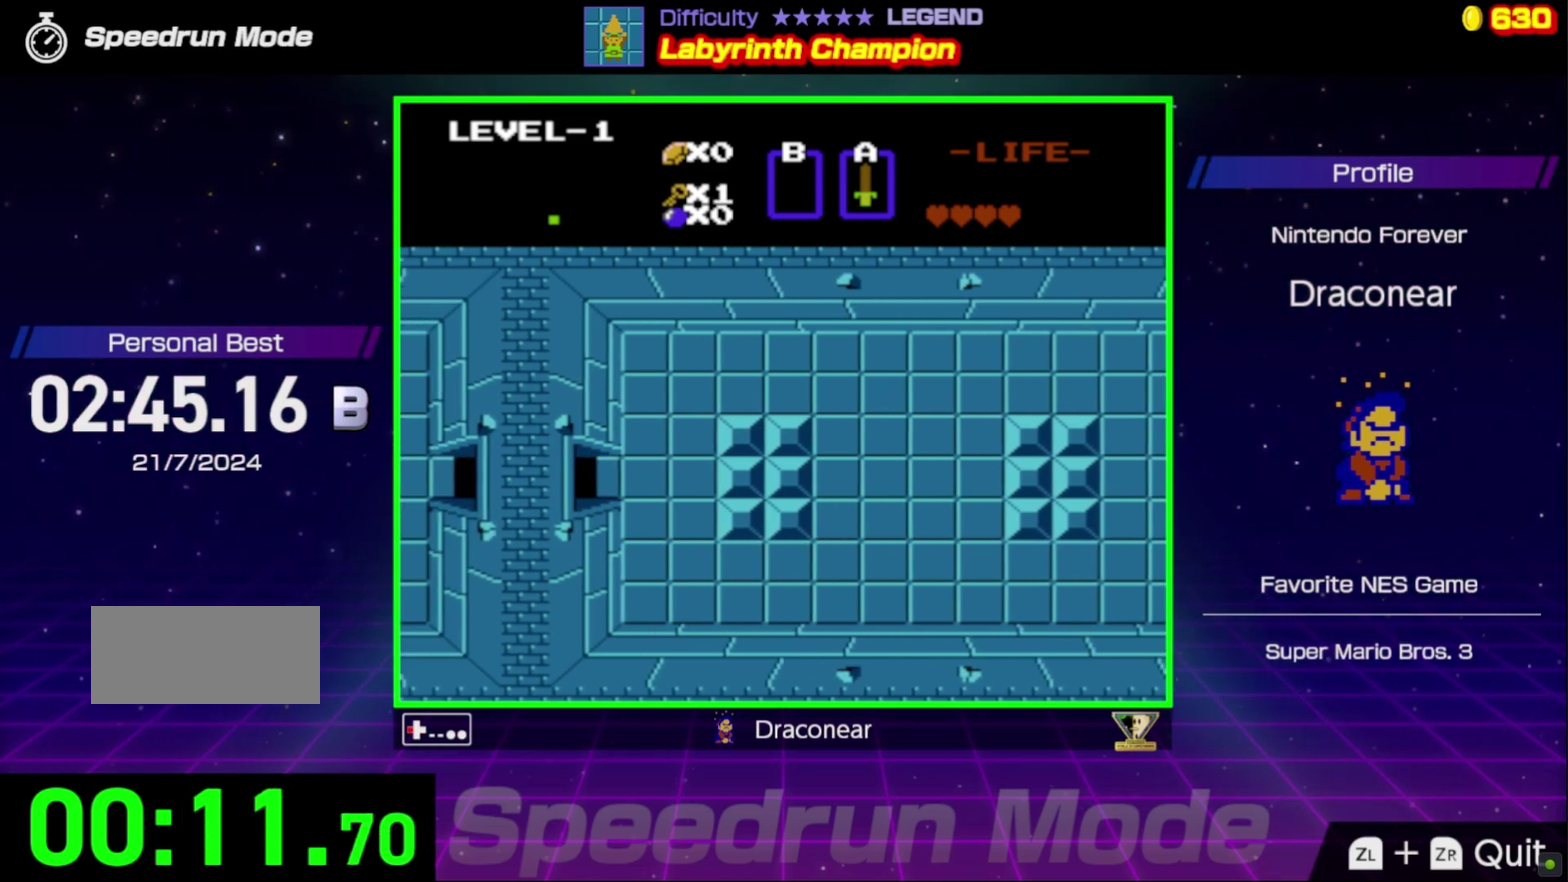
{"buttons": ["DPAD_LEFT"], "events": []}
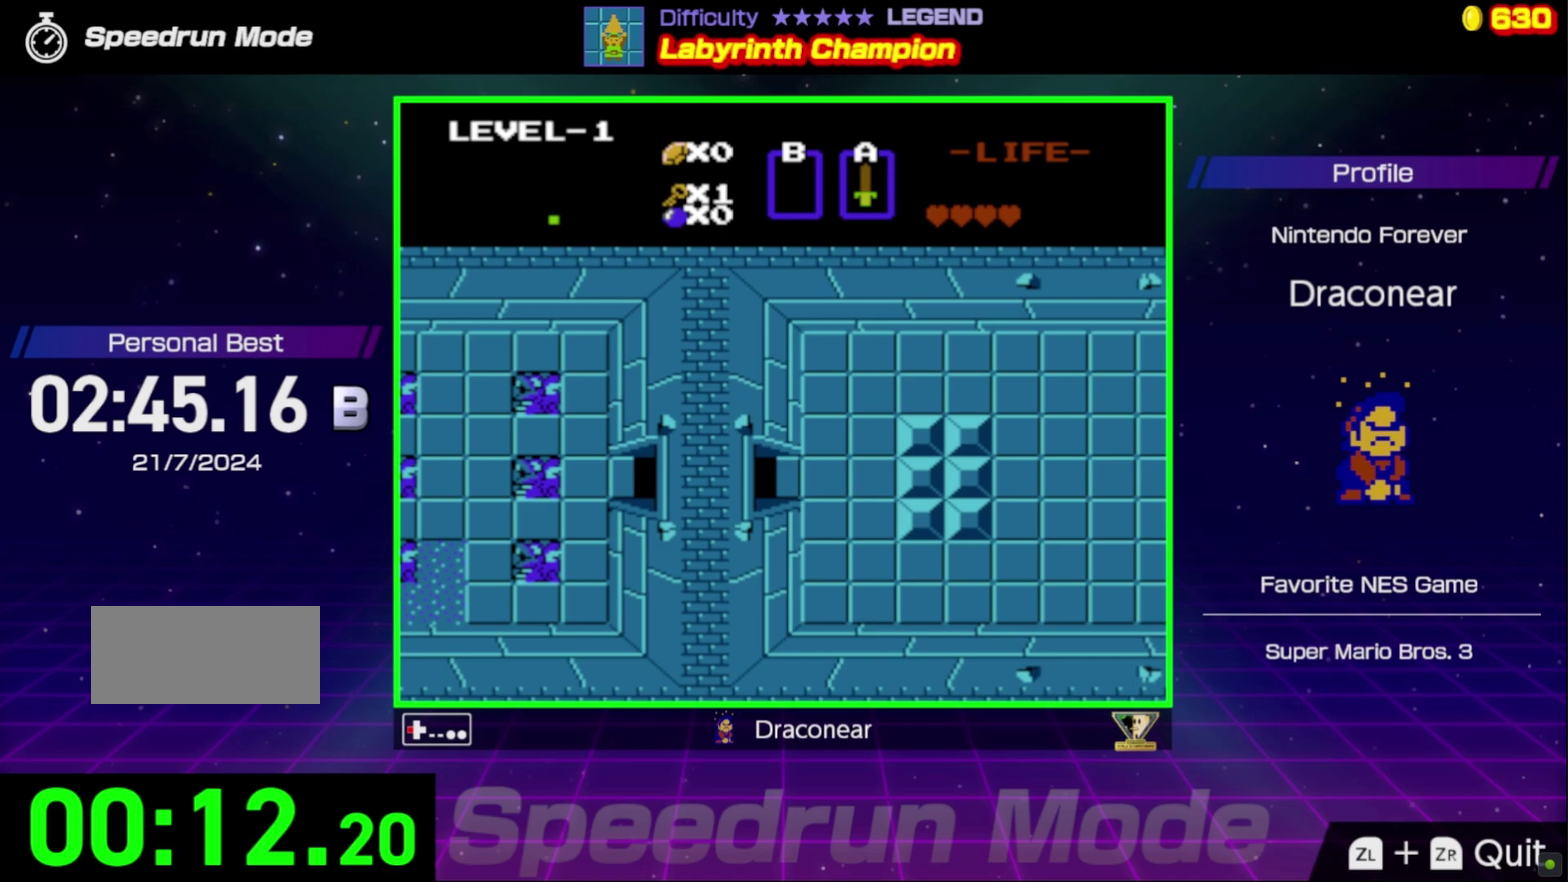
{"buttons": ["DPAD_LEFT"], "events": []}
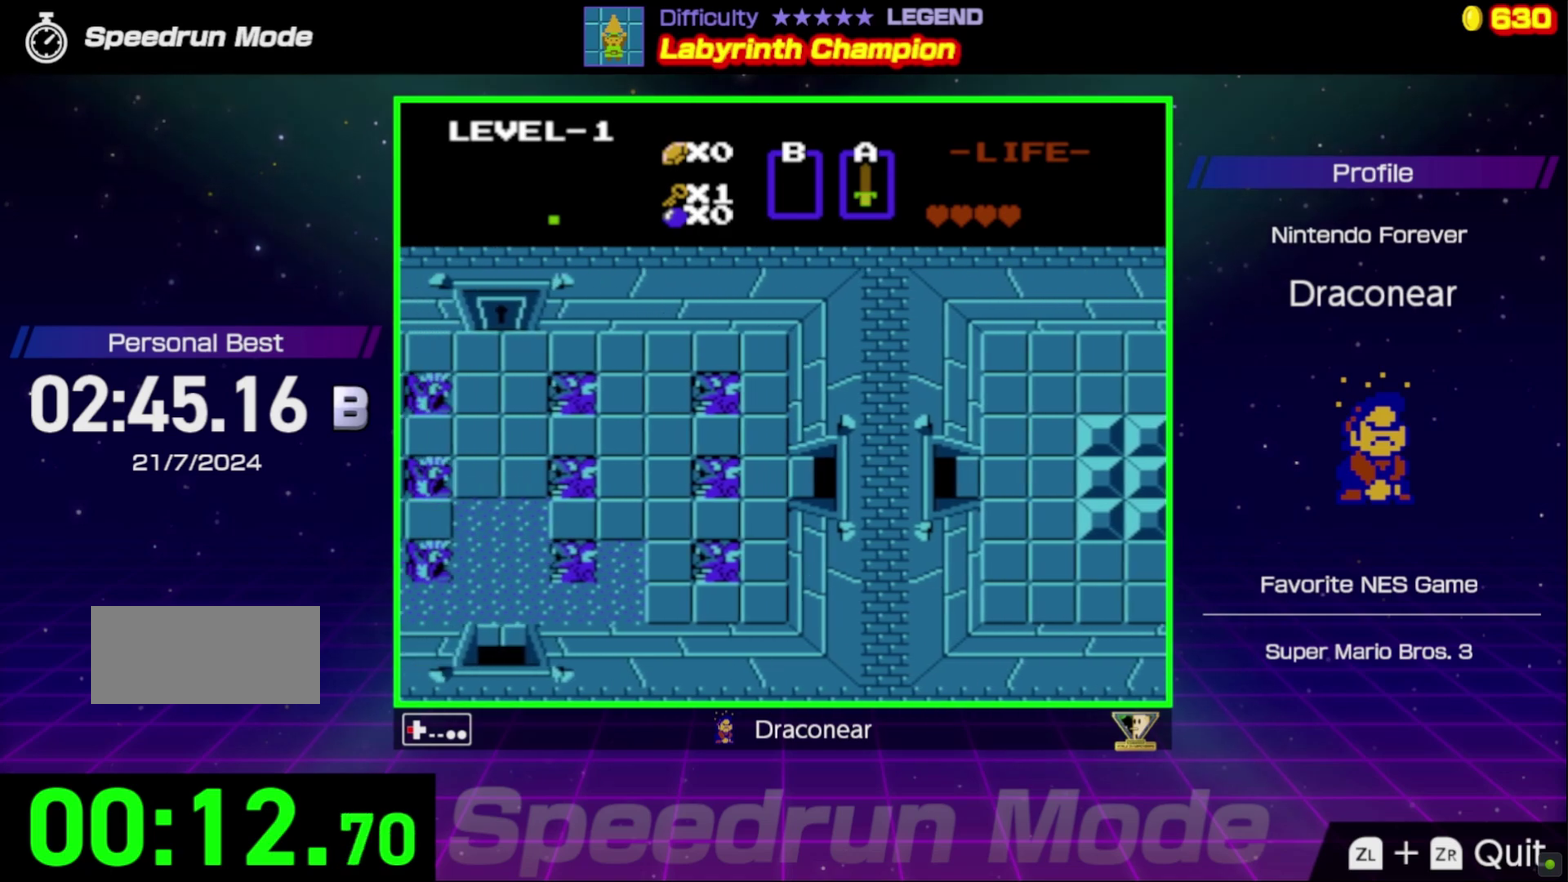
{"buttons": ["DPAD_LEFT"], "events": []}
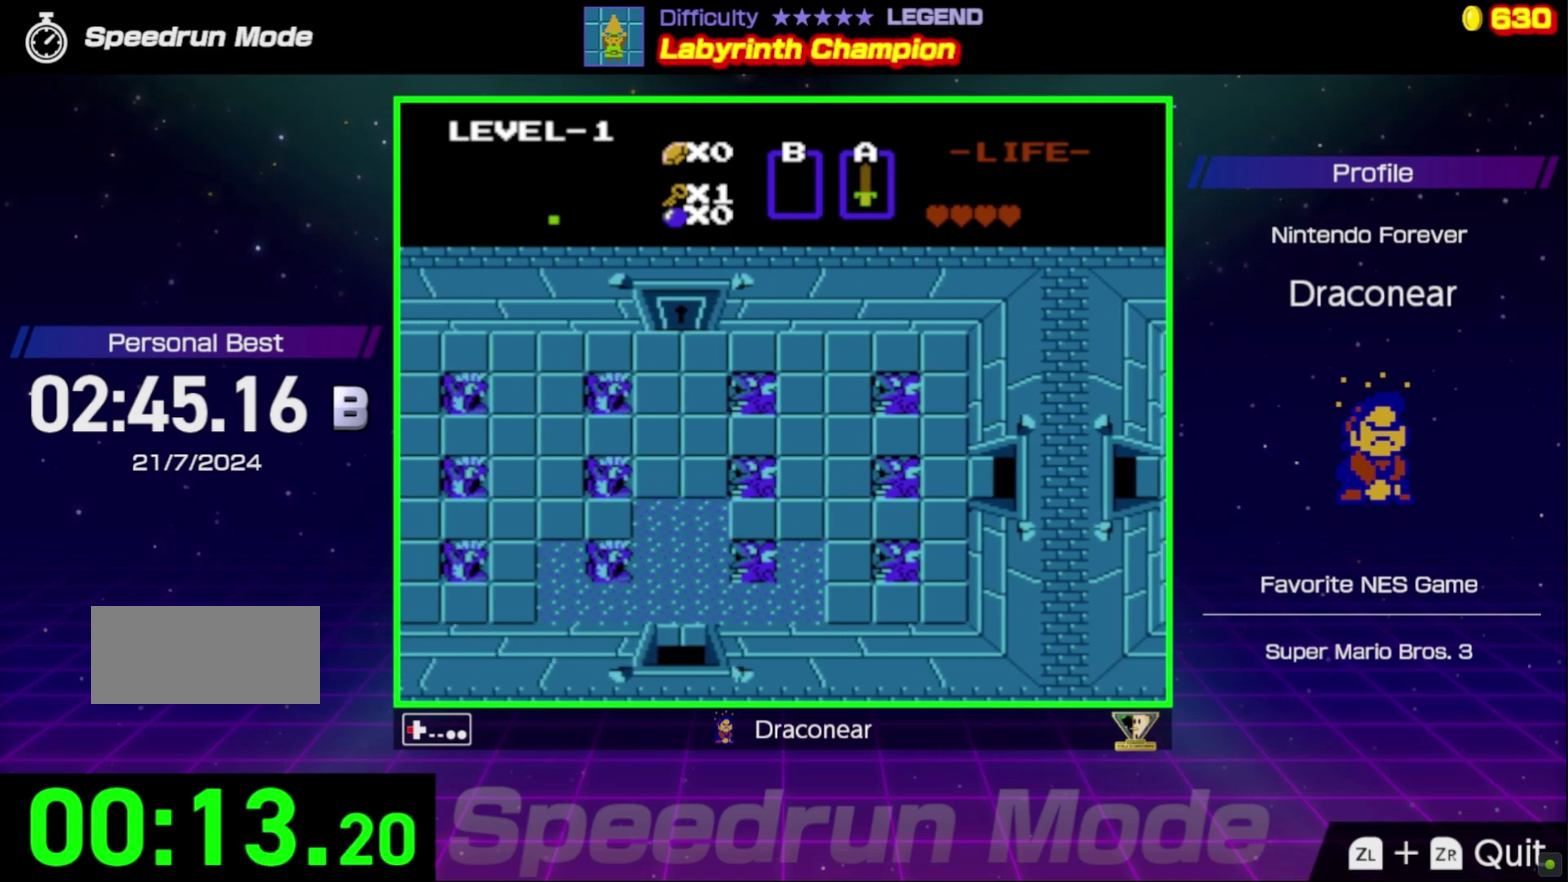
{"buttons": ["DPAD_LEFT"], "events": []}
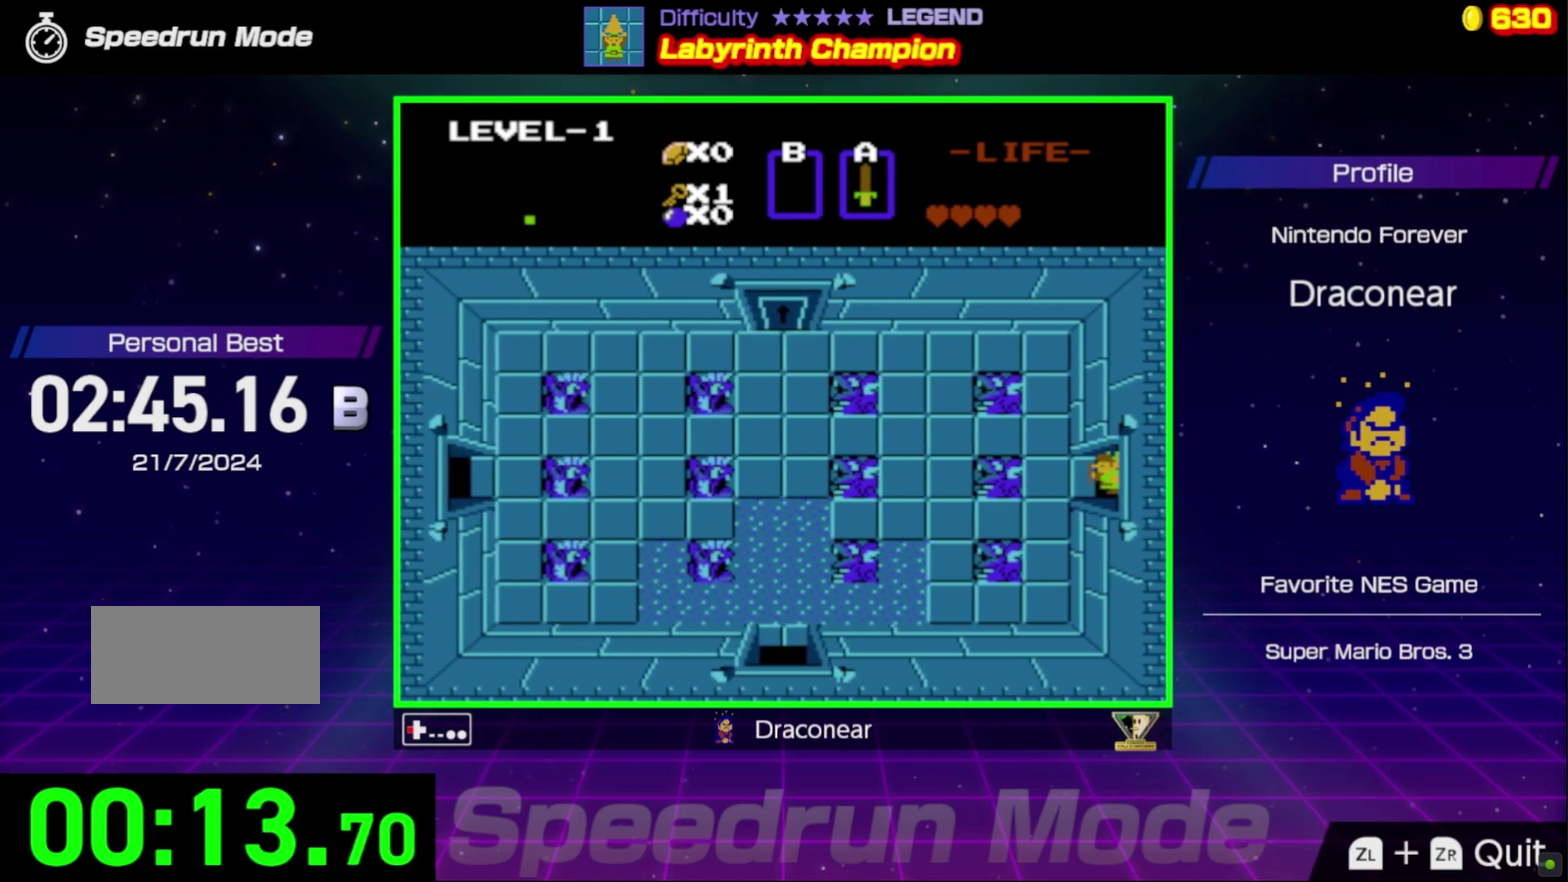
{"buttons": ["DPAD_LEFT"], "events": [[333, "DPAD_UP", "down"], [400, "DPAD_LEFT", "up"], [450, "DPAD_LEFT", "down"], [500, "DPAD_UP", "up"]]}
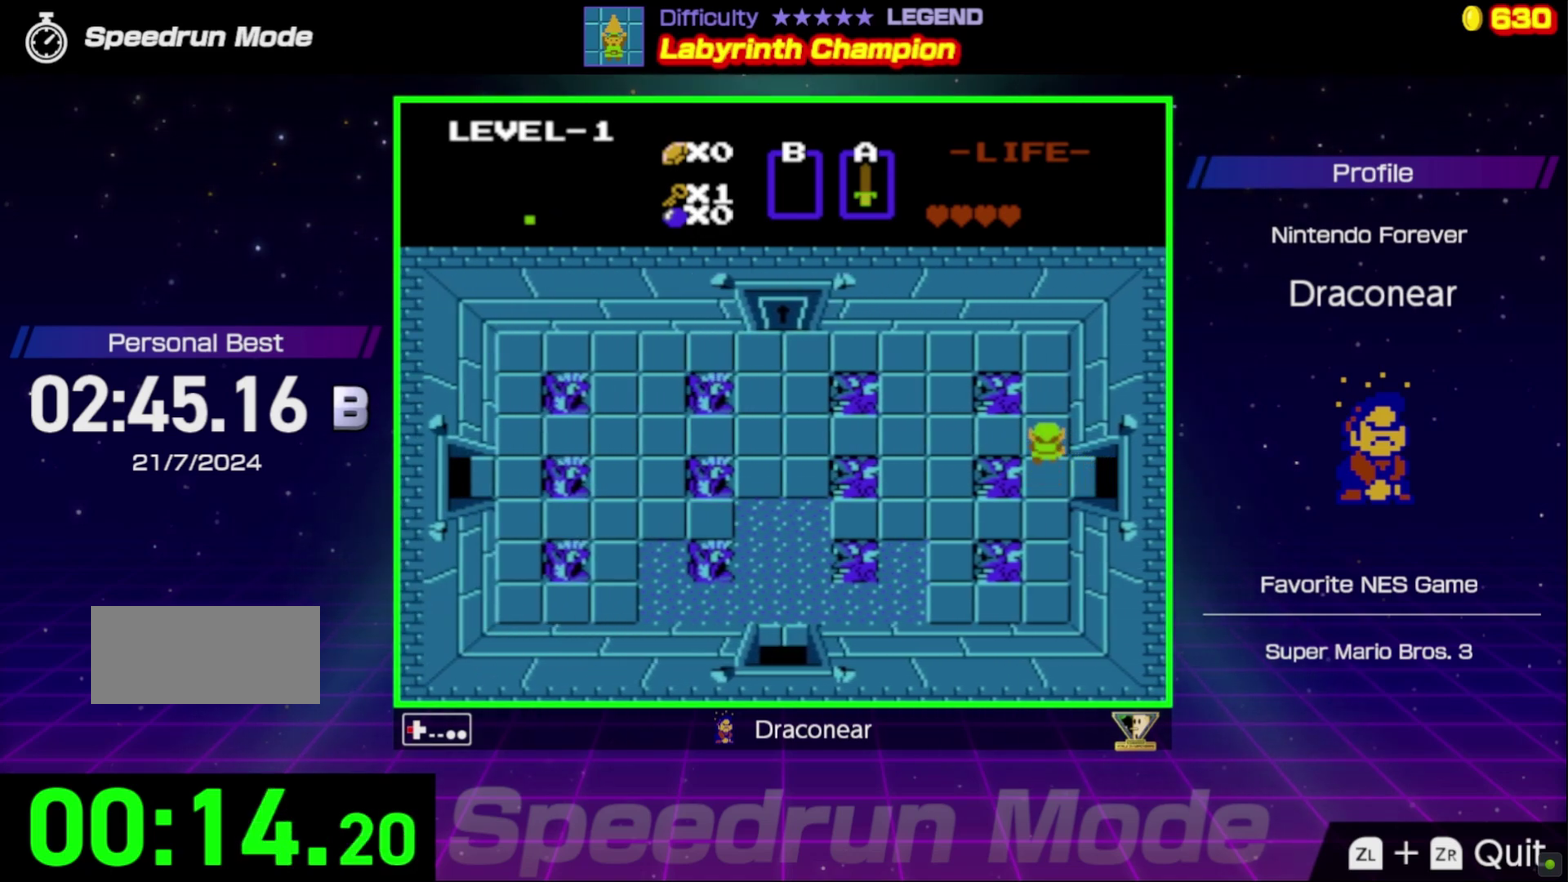
{"buttons": ["DPAD_LEFT"], "events": []}
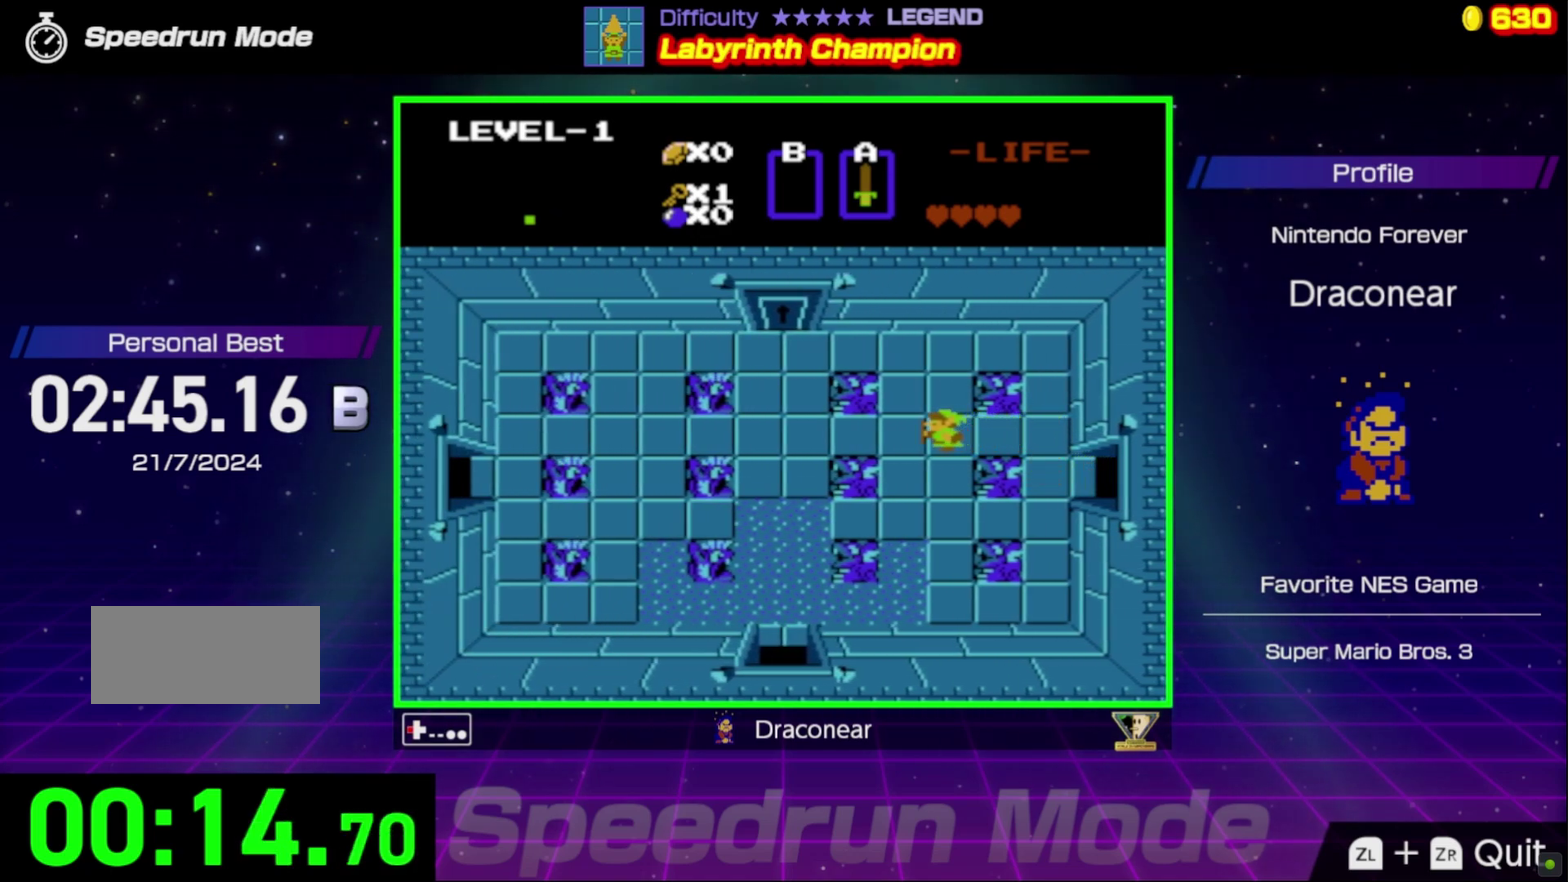
{"buttons": ["DPAD_LEFT"], "events": []}
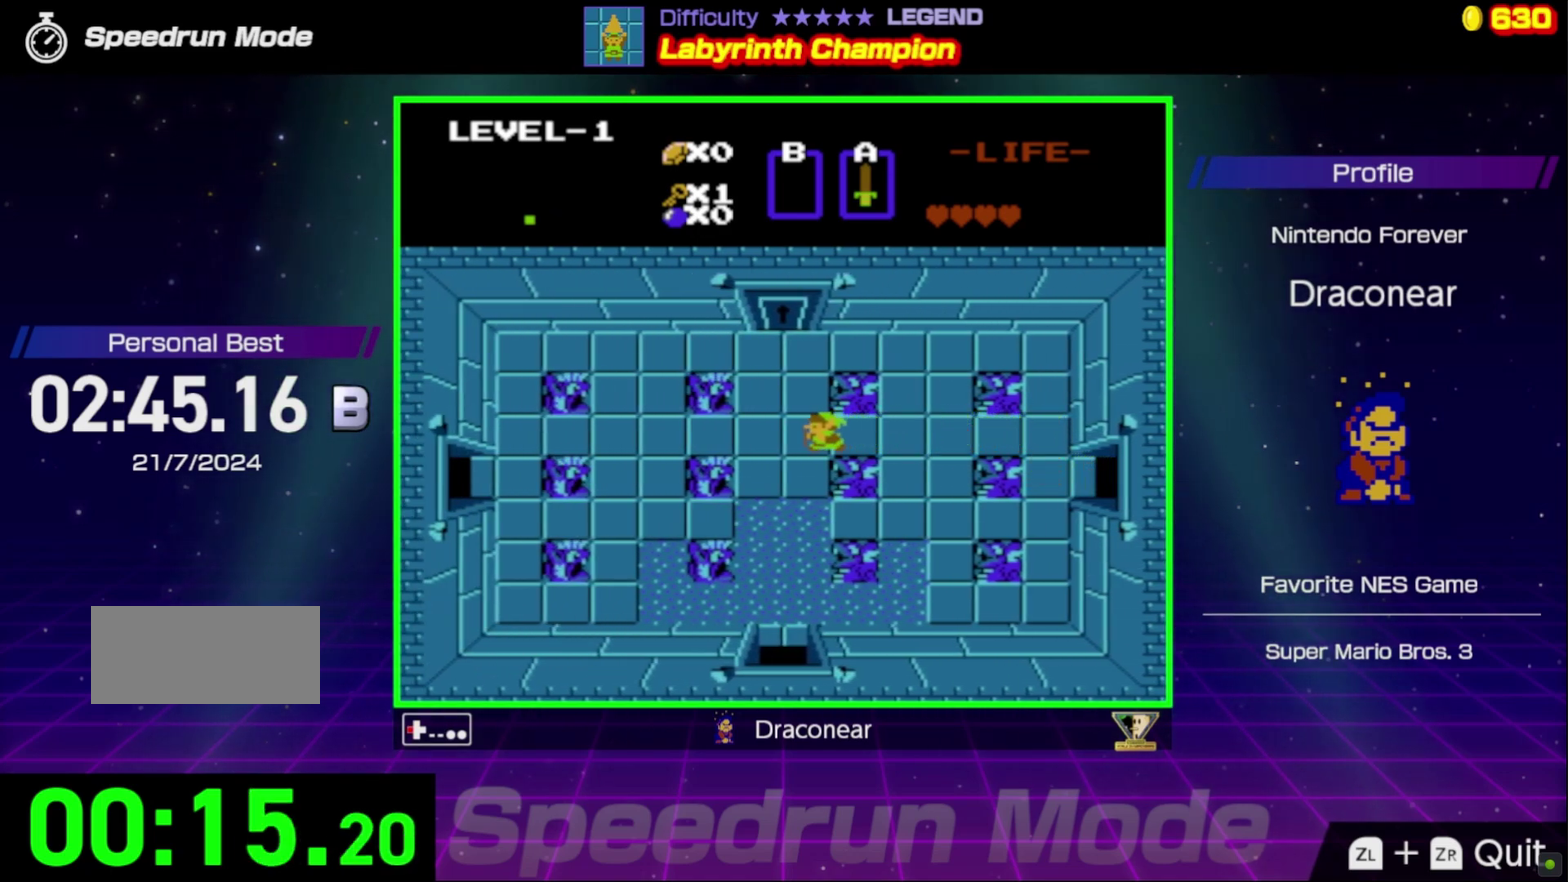
{"buttons": ["DPAD_UP"], "events": [[117, "DPAD_UP", "down"], [183, "DPAD_LEFT", "up"]]}
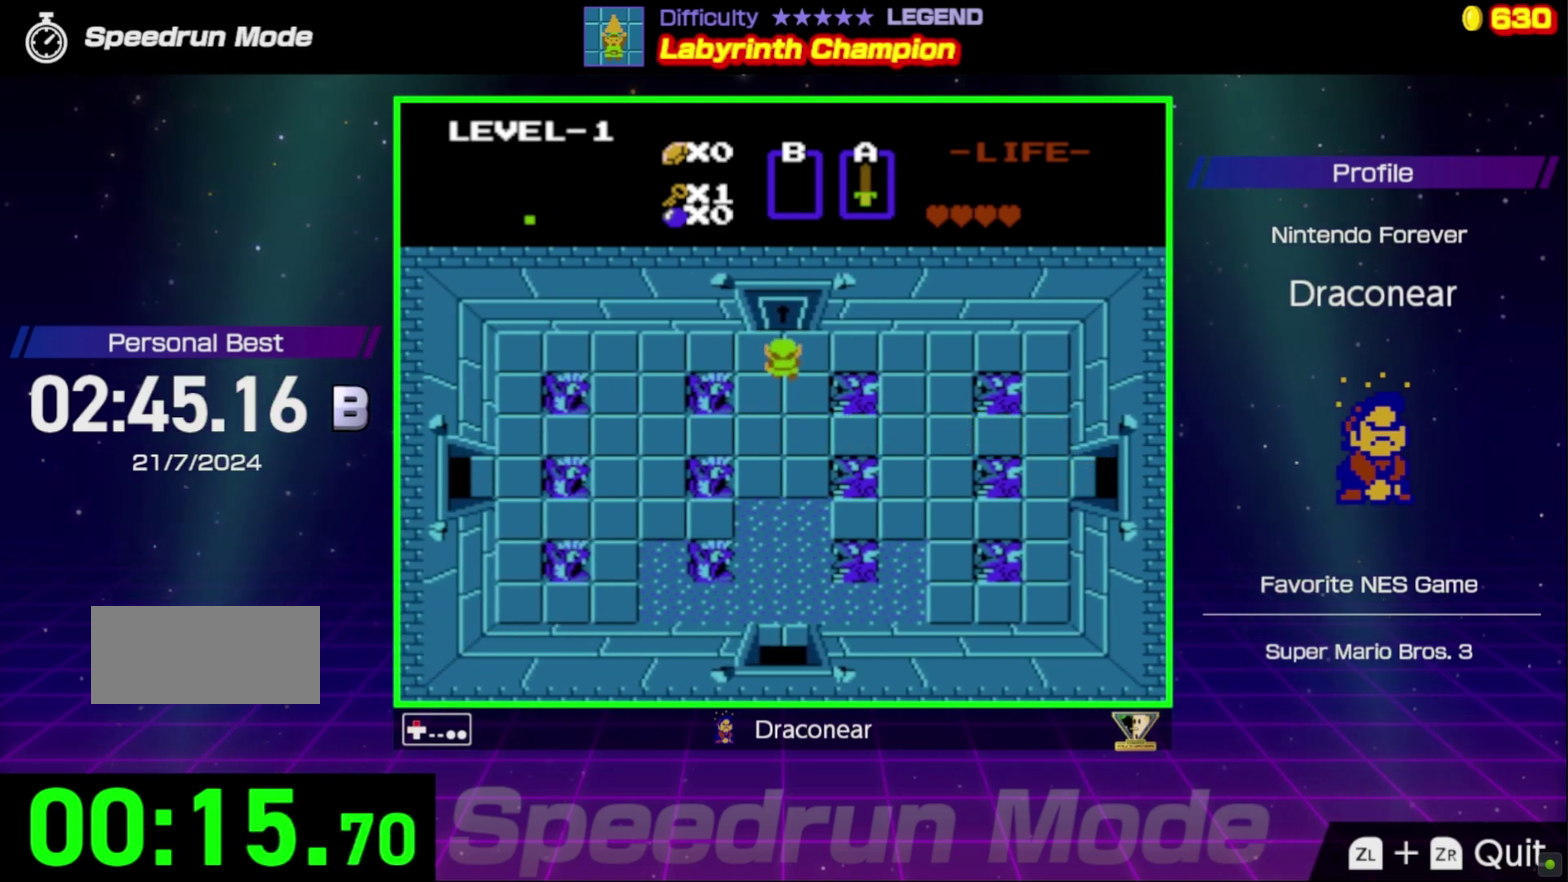
{"buttons": ["DPAD_UP"], "events": []}
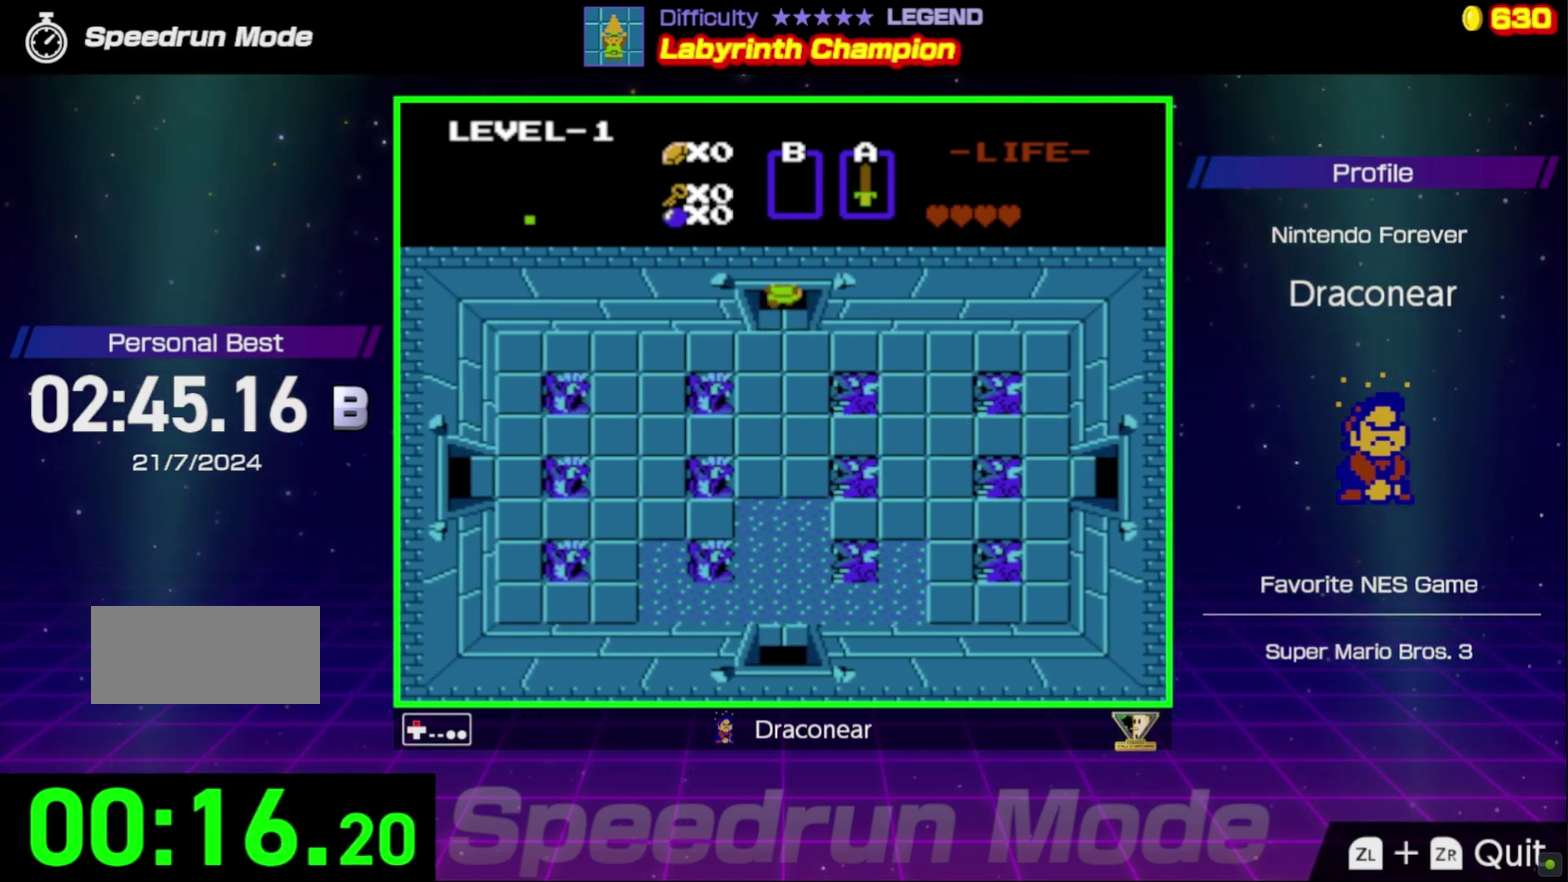
{"buttons": [], "events": [[383, "DPAD_UP", "up"]]}
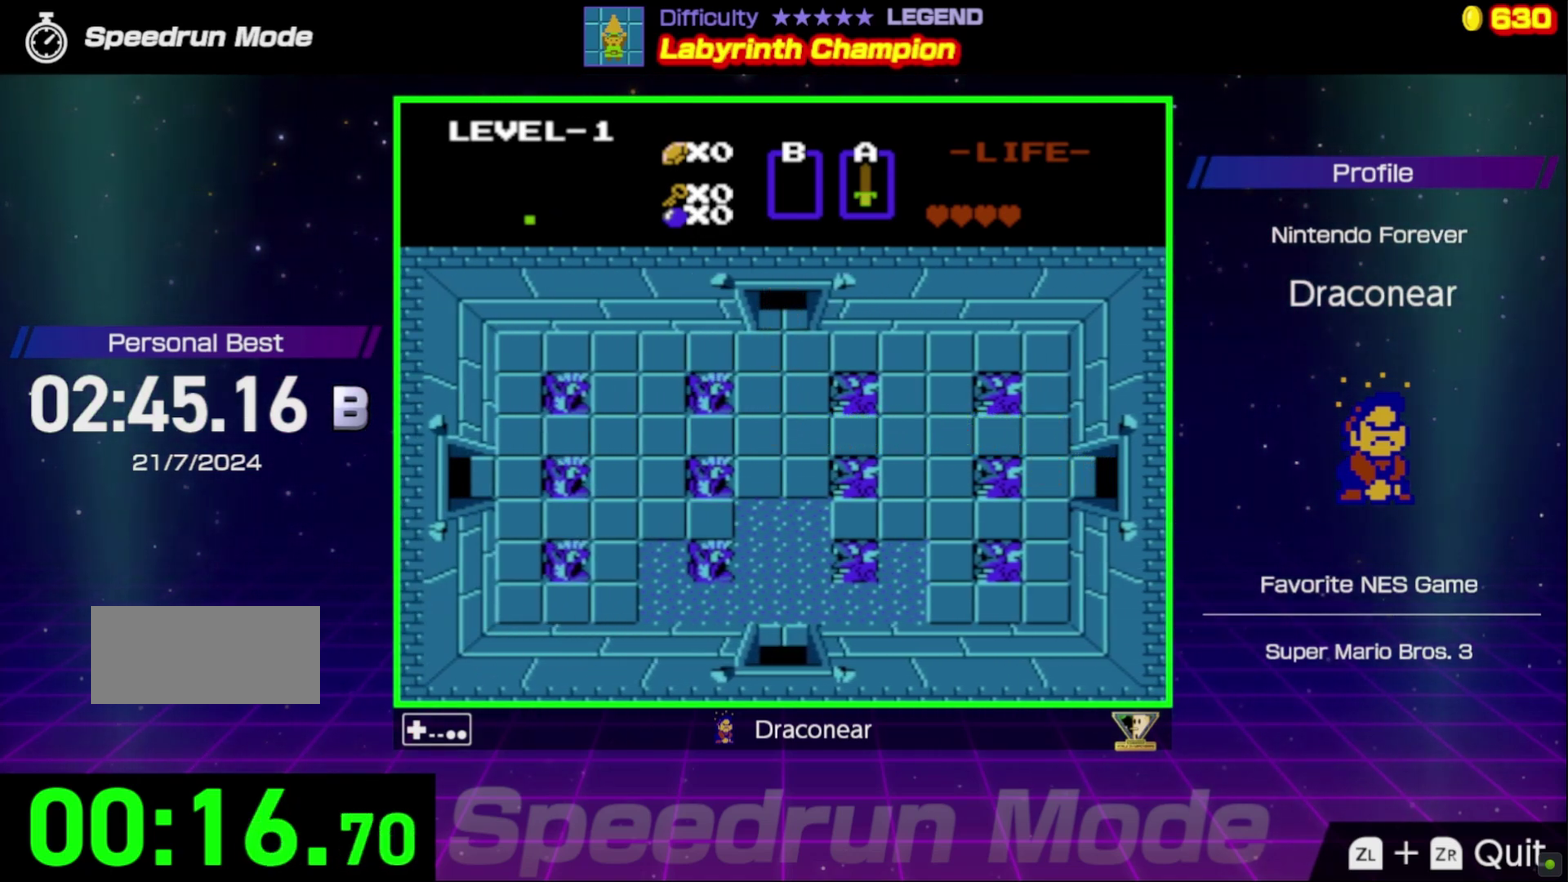
{"buttons": ["DPAD_UP"], "events": [[133, "DPAD_UP", "down"]]}
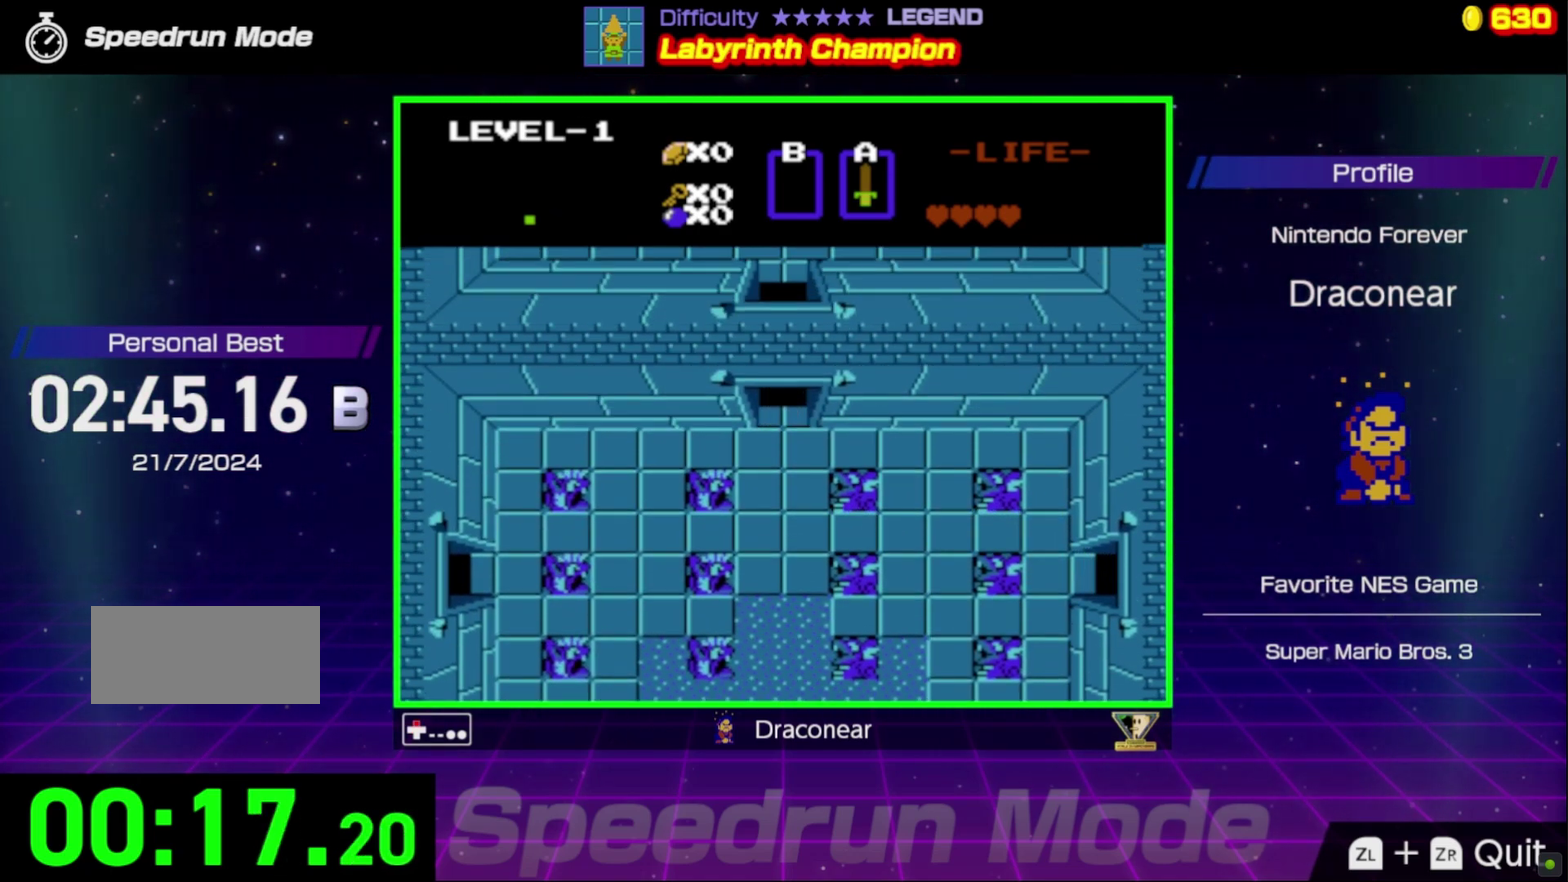
{"buttons": ["DPAD_UP"], "events": []}
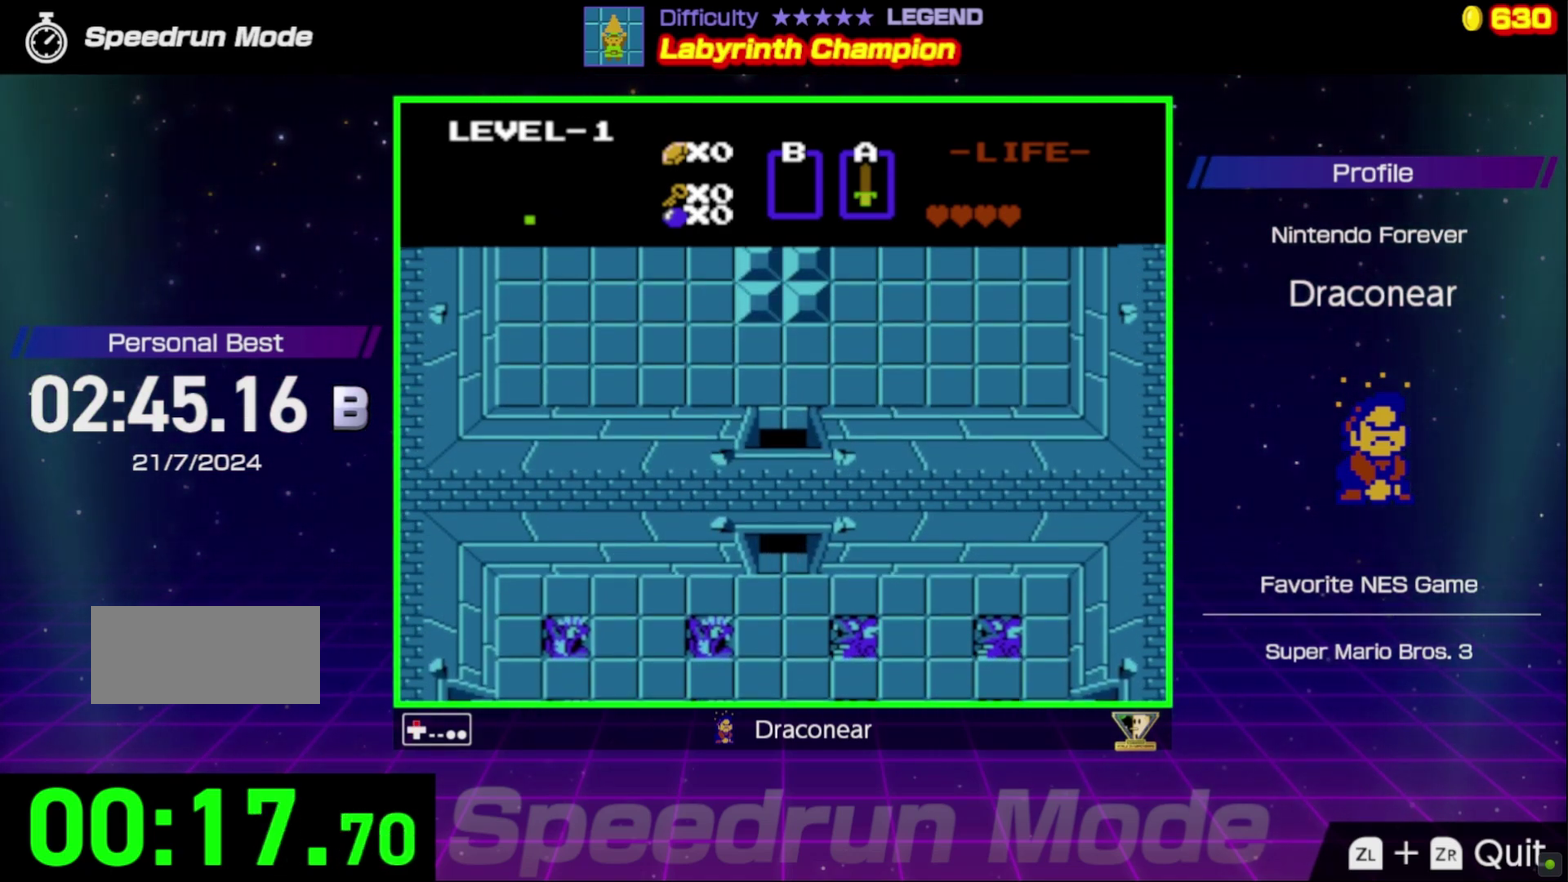
{"buttons": ["DPAD_UP"], "events": []}
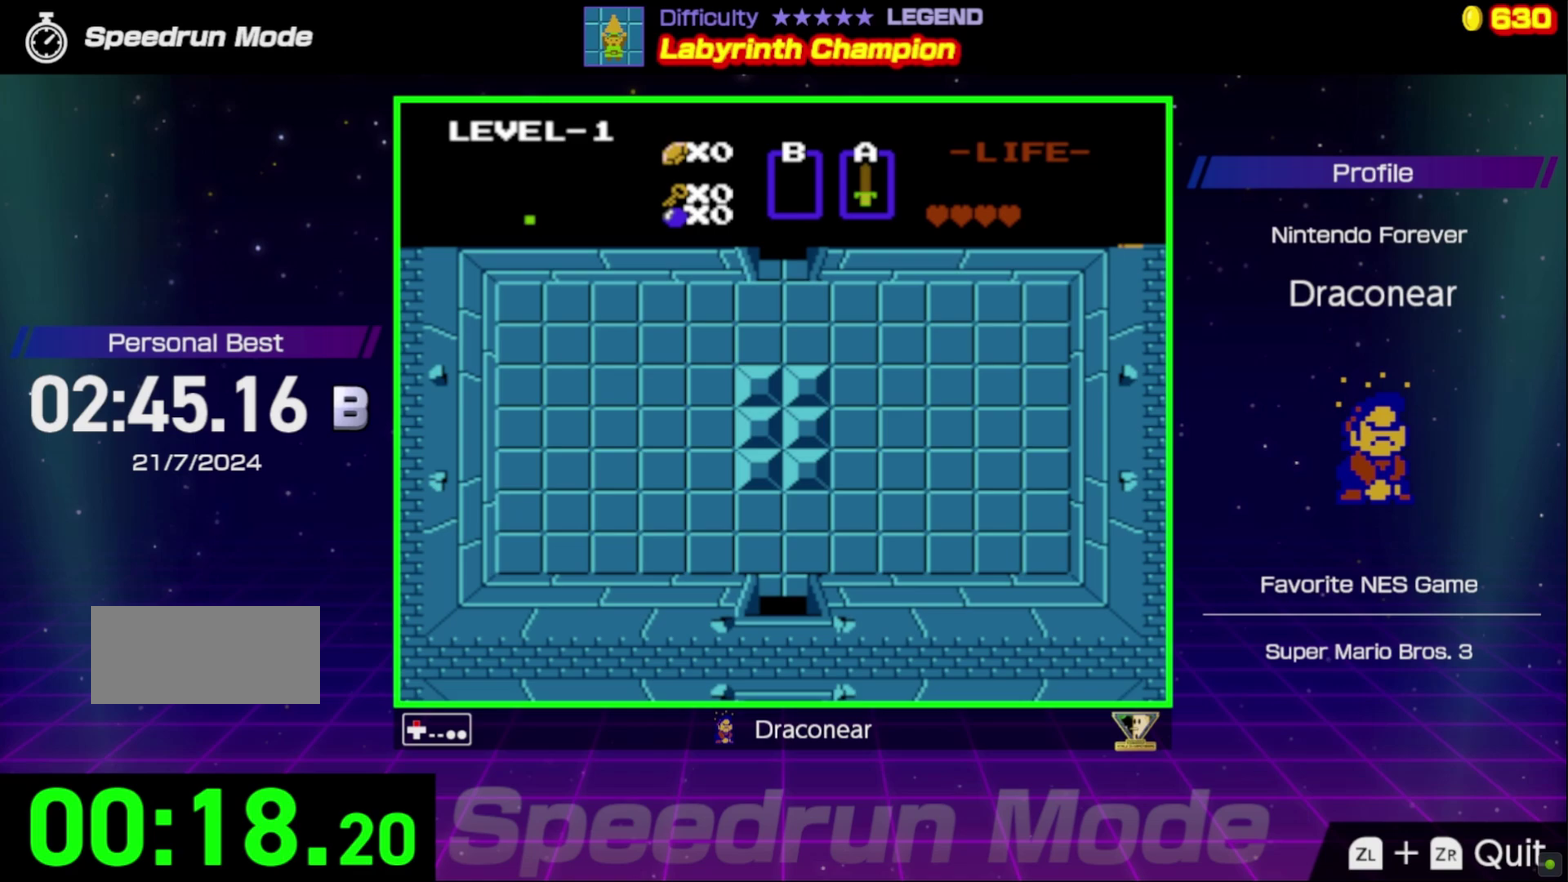
{"buttons": ["DPAD_UP"], "events": []}
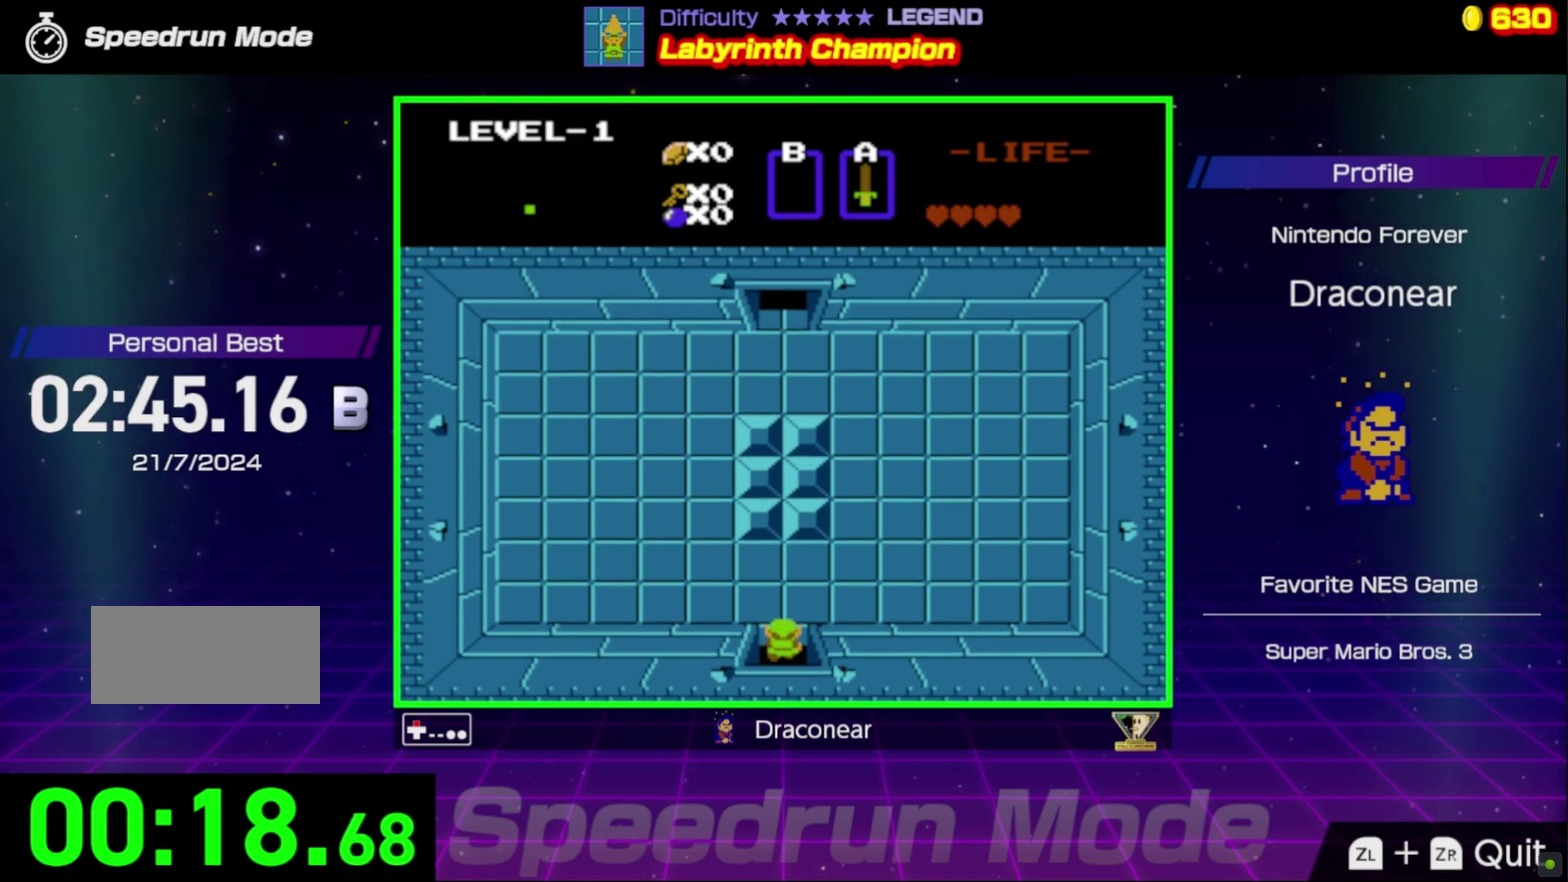
{"buttons": ["DPAD_LEFT"], "events": [[350, "DPAD_LEFT", "down"], [400, "DPAD_UP", "up"]]}
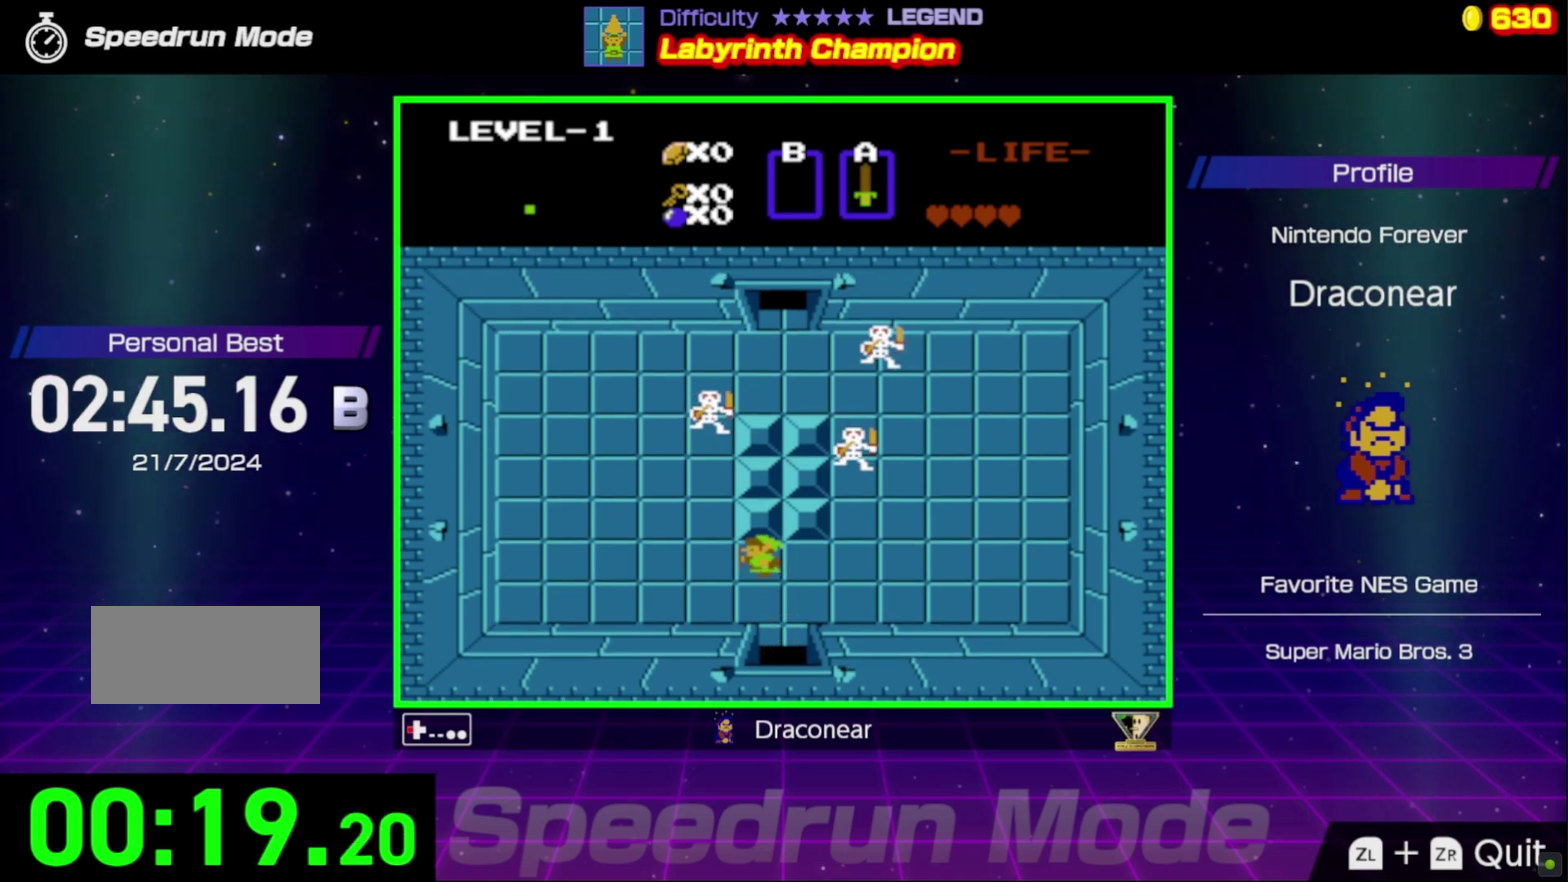
{"buttons": ["DPAD_UP"], "events": [[117, "DPAD_UP", "down"], [233, "DPAD_LEFT", "up"]]}
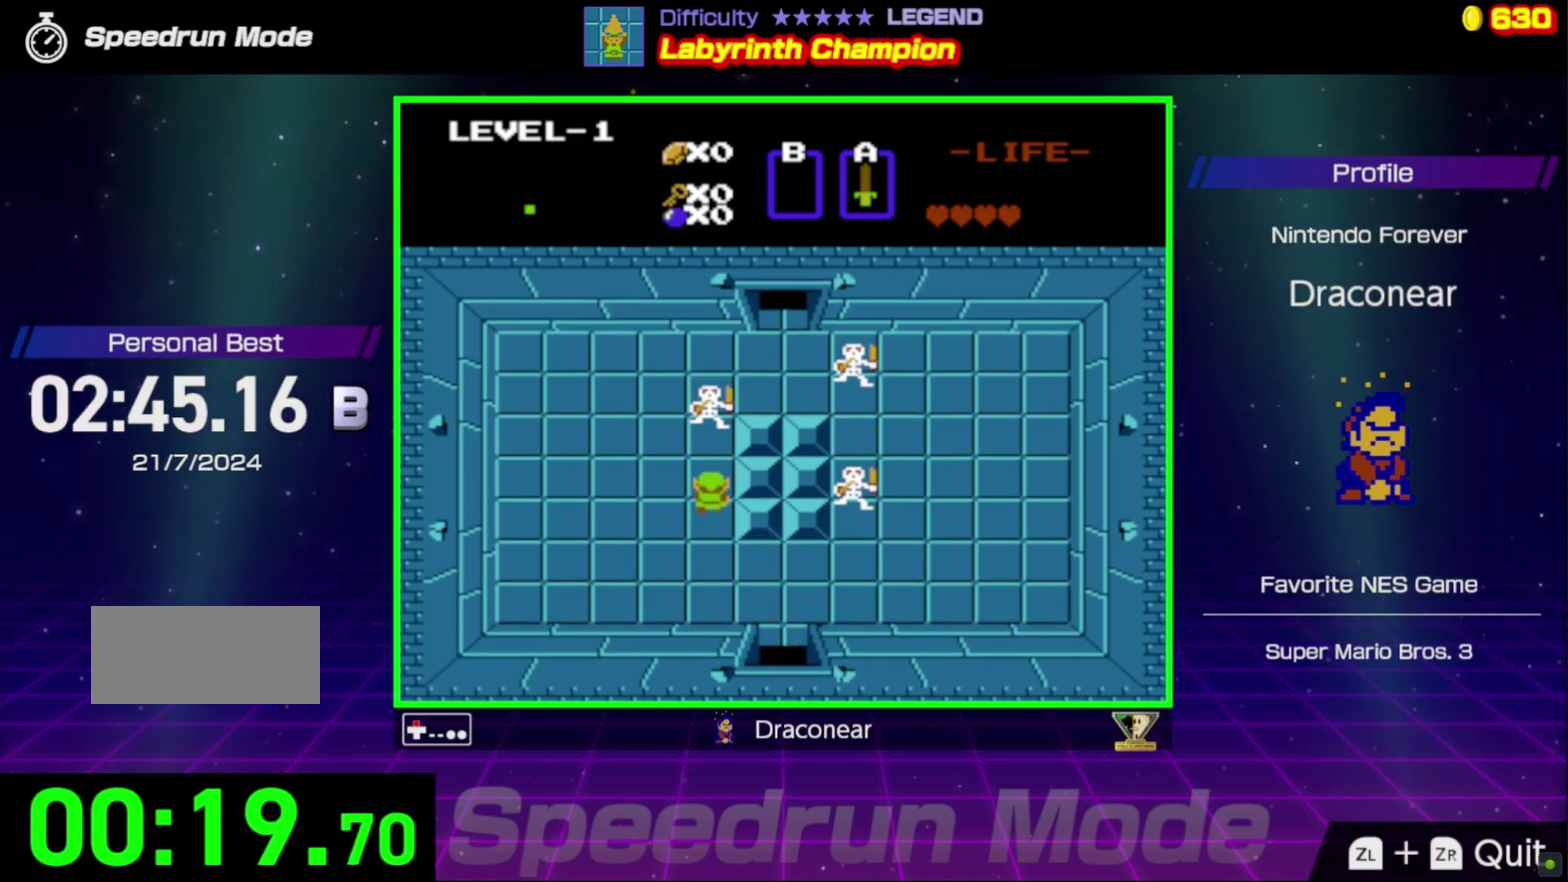
{"buttons": ["DPAD_UP"], "events": [[100, "A", "down"], [200, "A", "up"]]}
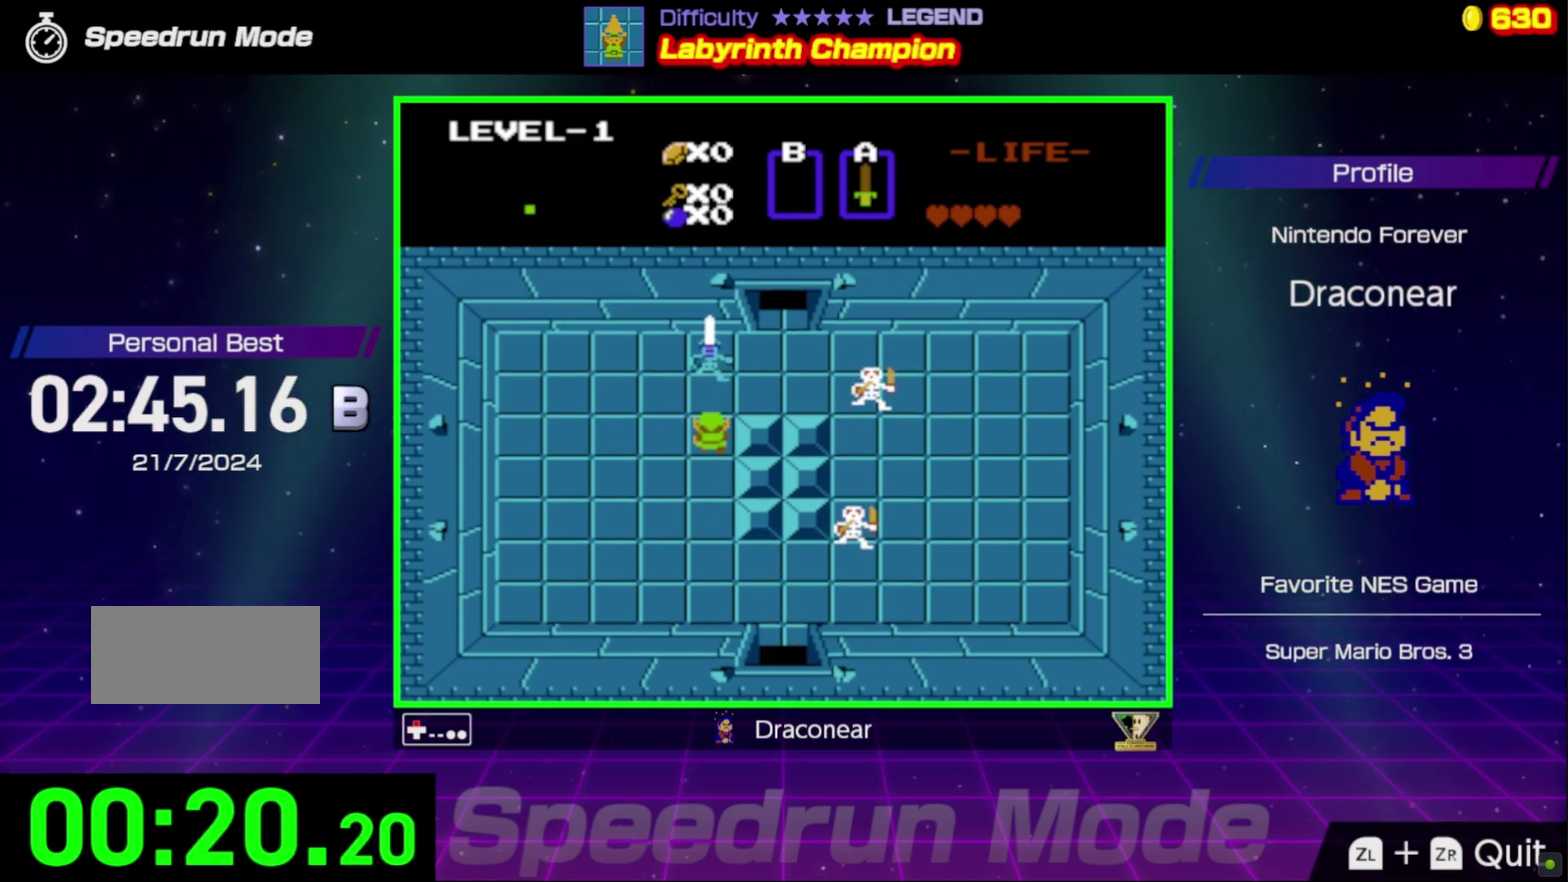
{"buttons": ["DPAD_UP"], "events": [[133, "A", "down"], [233, "A", "up"], [300, "A", "down"], [383, "A", "up"]]}
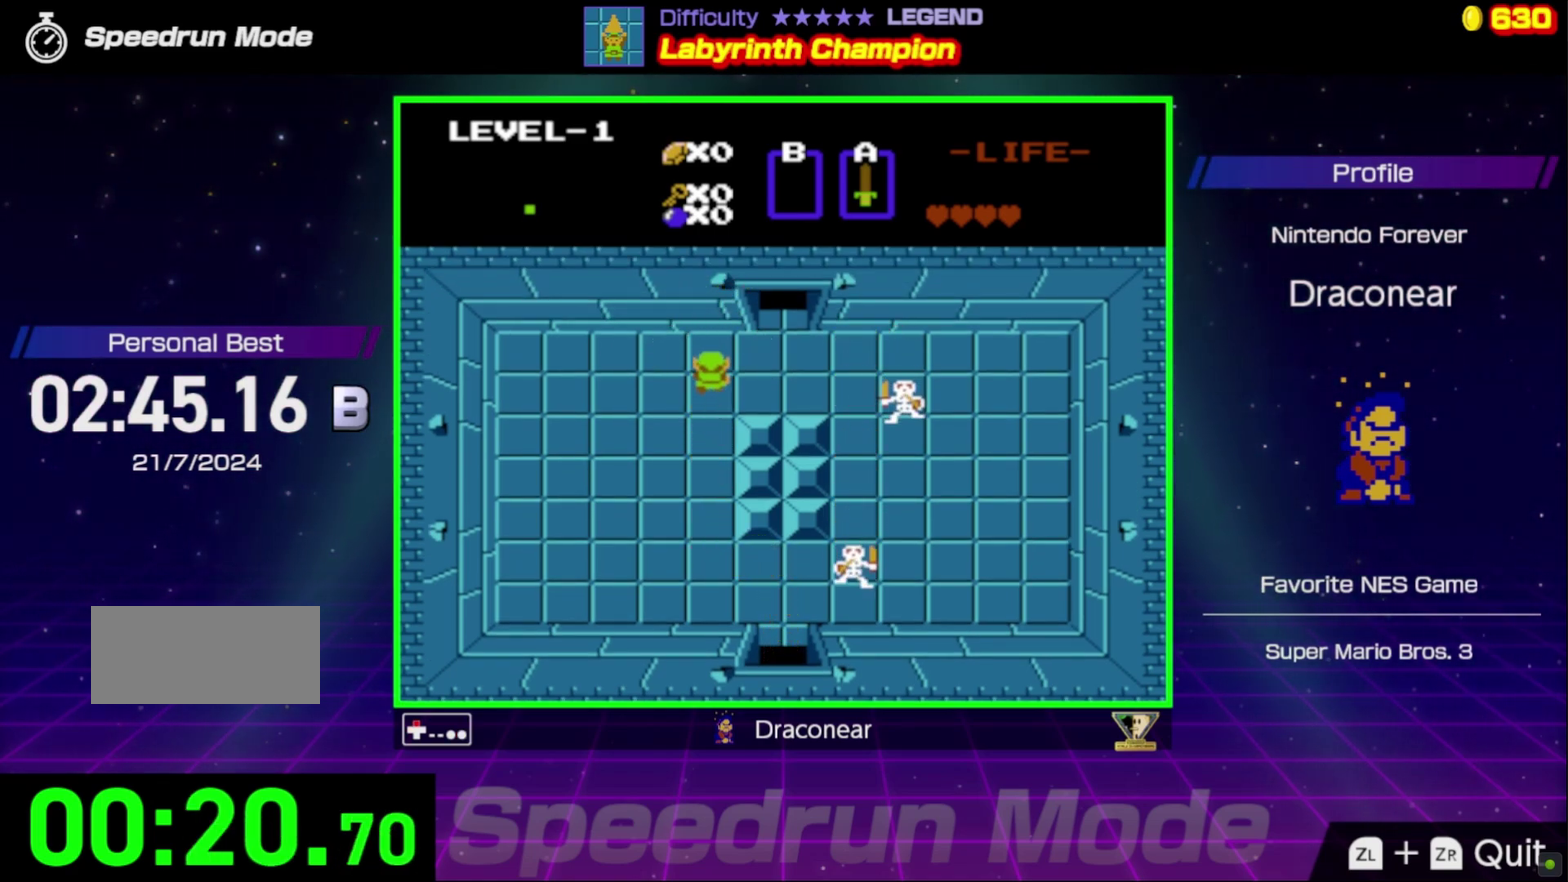
{"buttons": ["DPAD_UP", "DPAD_LEFT"], "events": [[150, "DPAD_RIGHT", "down"], [267, "DPAD_UP", "up"], [417, "DPAD_UP", "down"], [467, "DPAD_RIGHT", "up"], [500, "DPAD_LEFT", "down"]]}
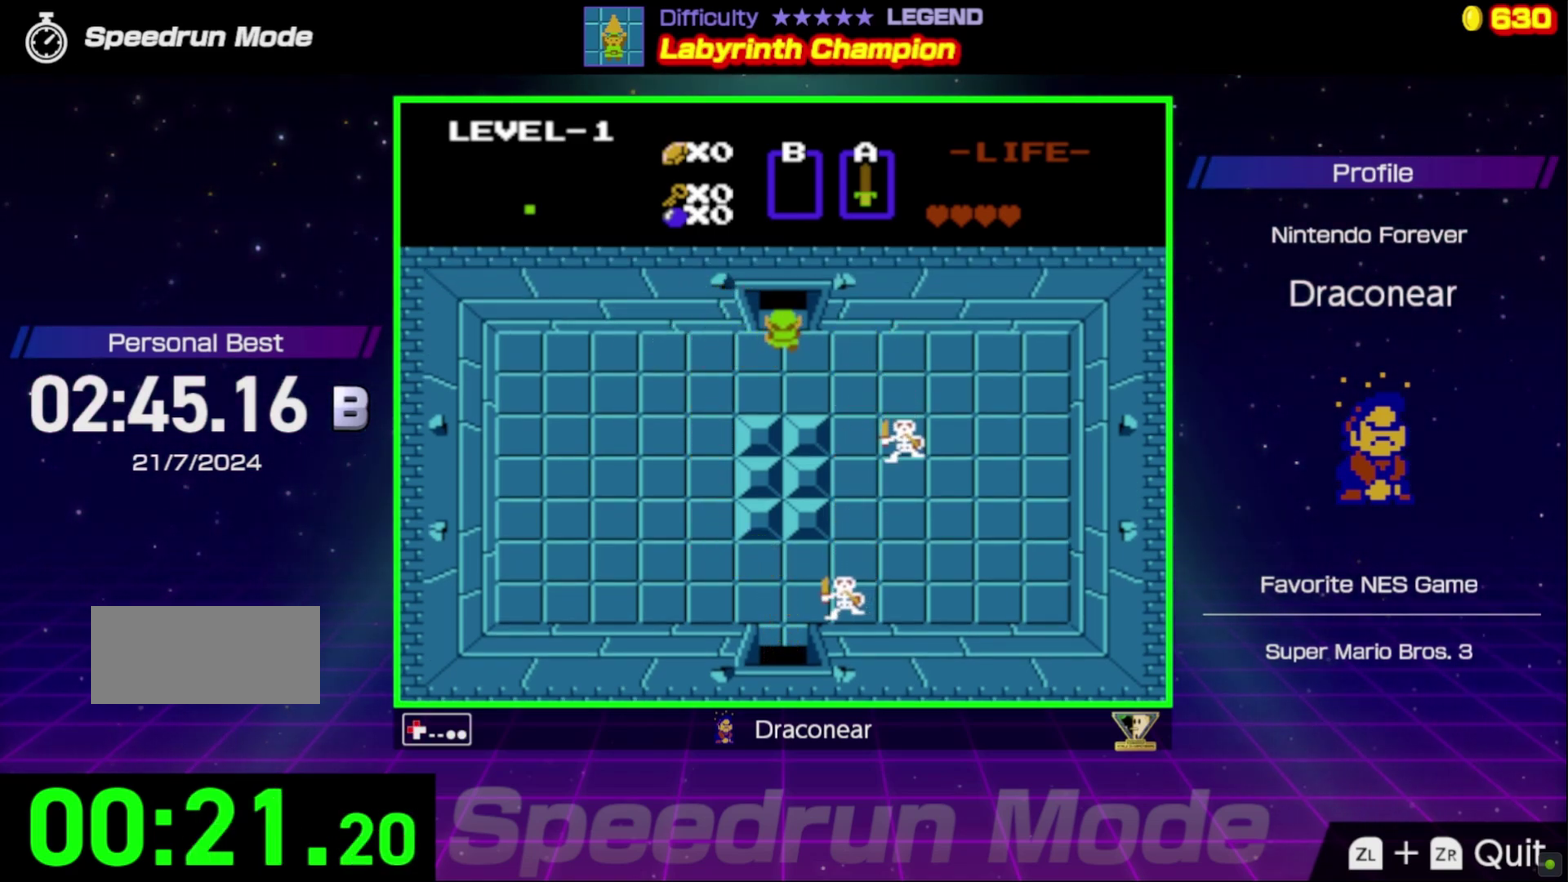
{"buttons": ["DPAD_UP", "DPAD_LEFT"], "events": []}
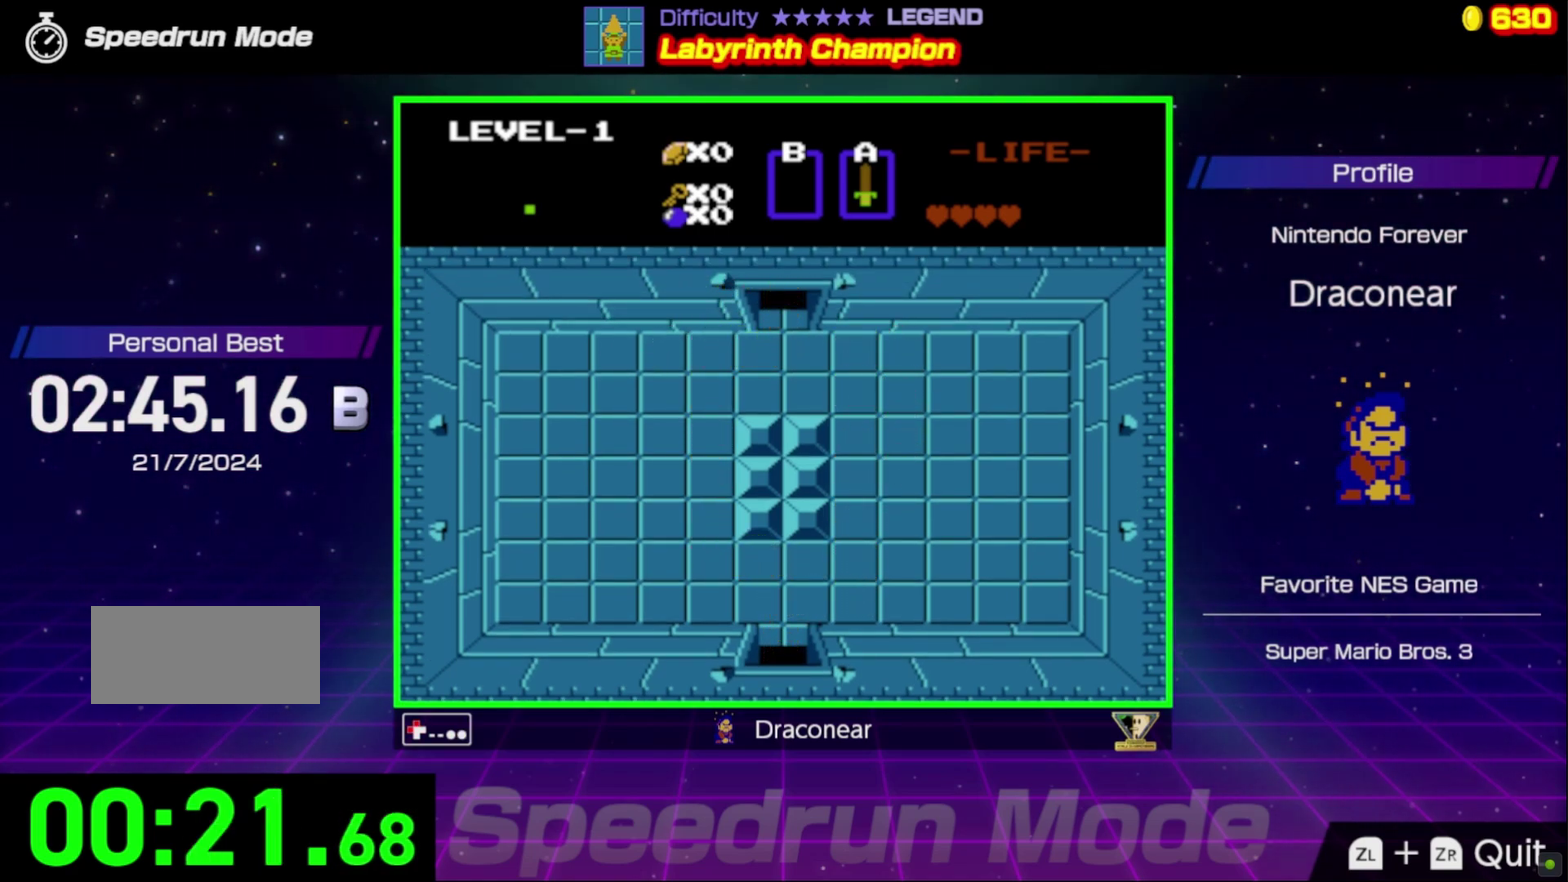
{"buttons": [], "events": [[67, "DPAD_LEFT", "up"], [167, "DPAD_UP", "up"]]}
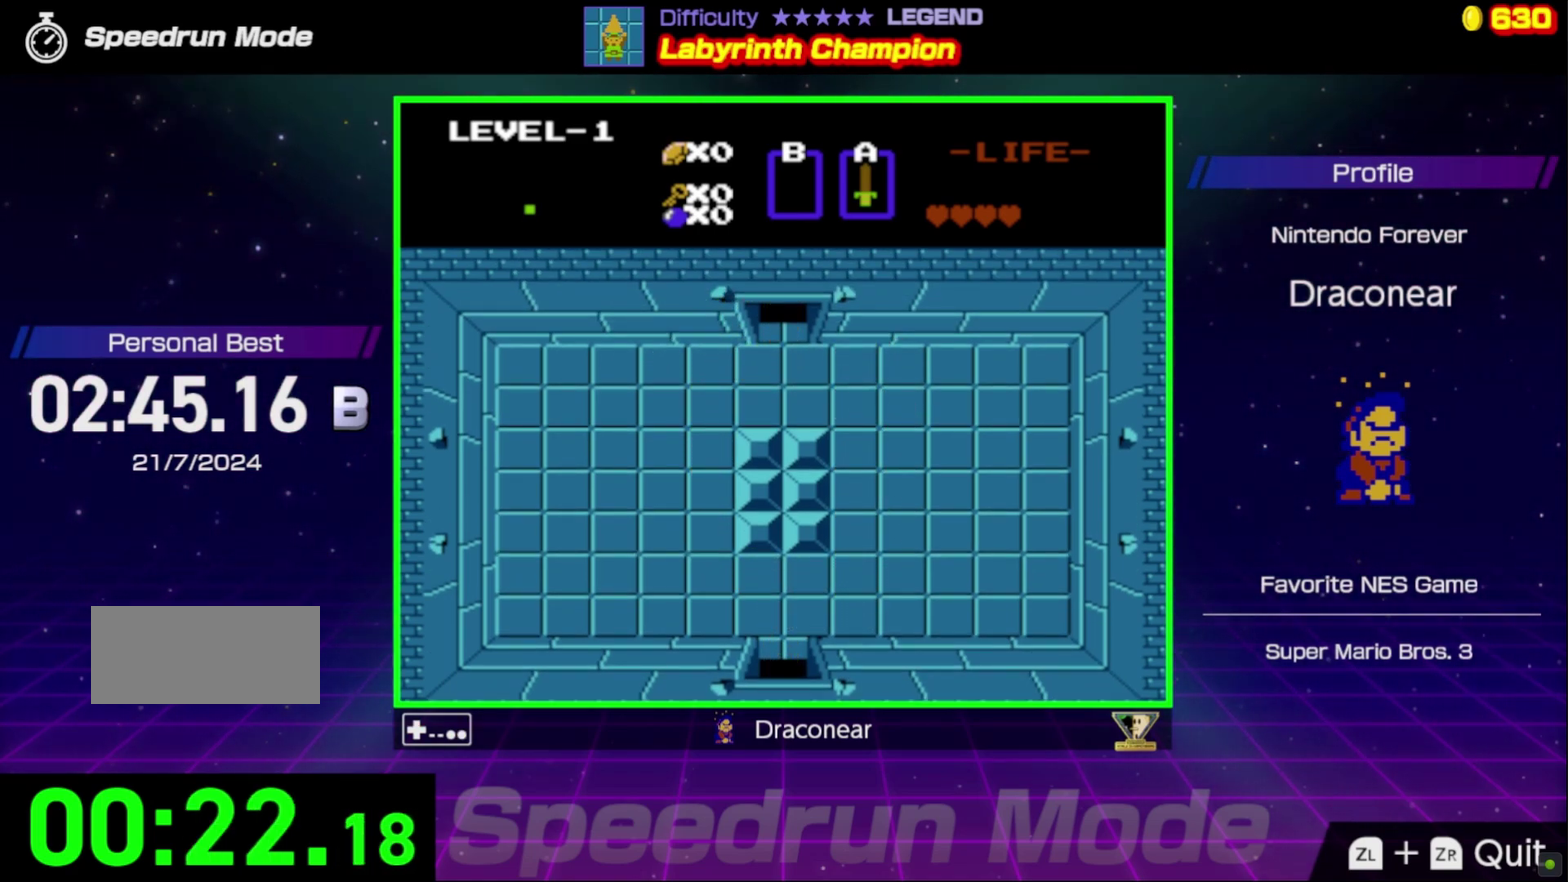
{"buttons": [], "events": []}